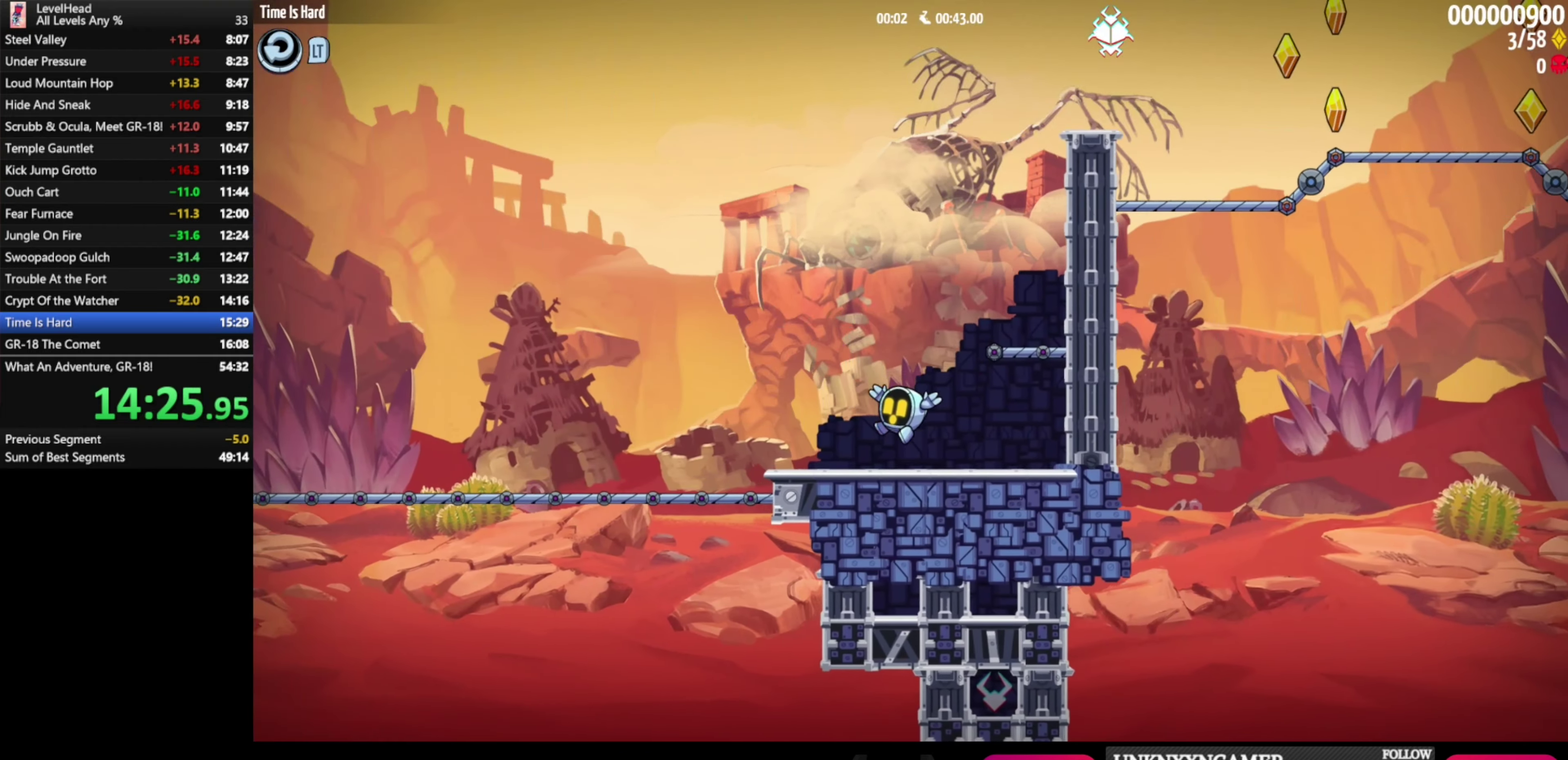
Gameplay with a controller (Xbox layout); each line is a JSON object with the inputs held at the frame after it. "events" lists button and stick changes between this image and that frame as [ms after this image, input, new state], when the widget could be followed in between. Not read: R3 right_stick.
{"buttons": ["A"], "left_stick": "right", "events": [[50, "A", "down"], [117, "left_stick", "right"]]}
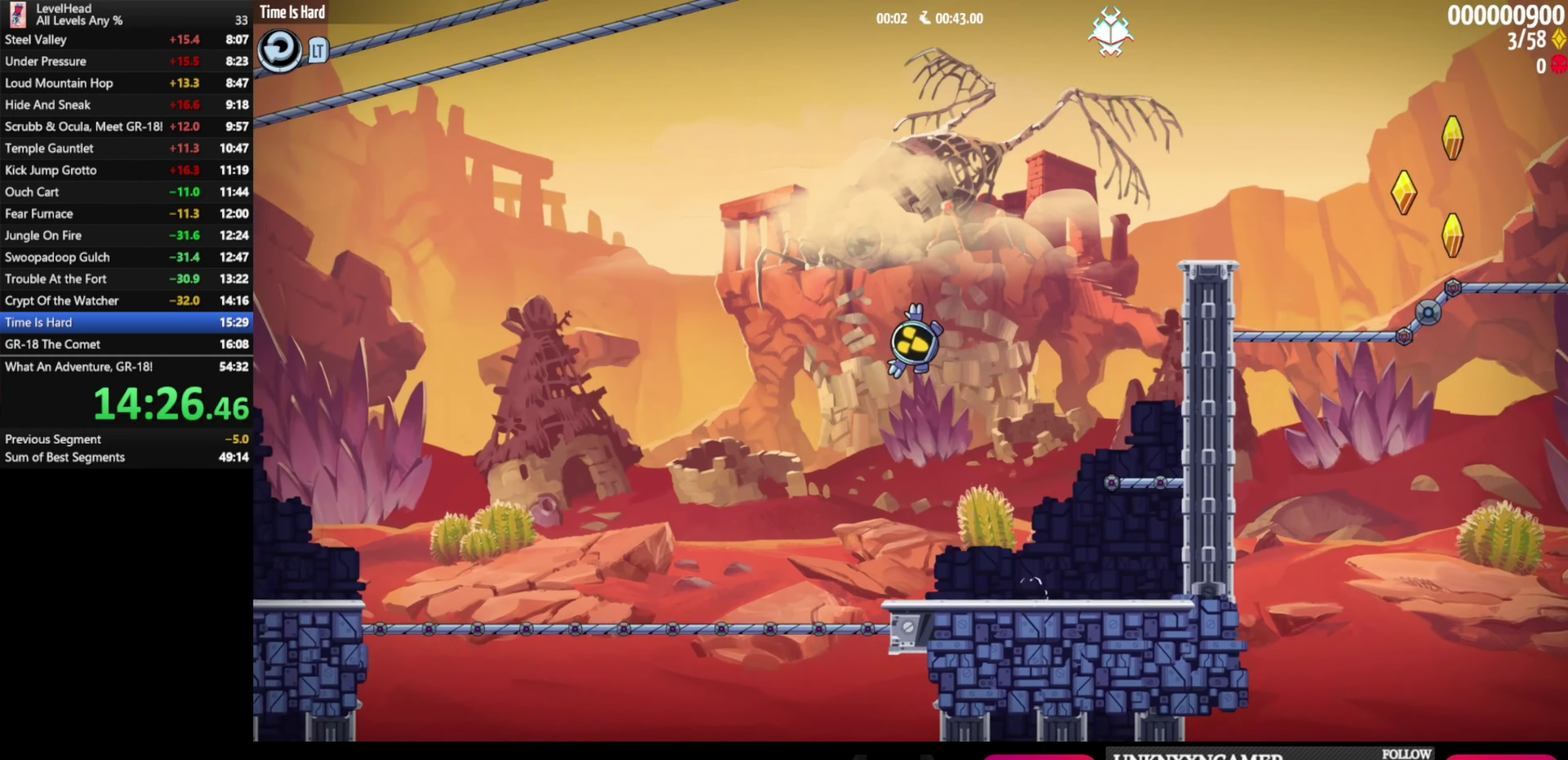
{"buttons": ["A"], "left_stick": "left", "events": [[283, "A", "up"], [300, "left_stick", "left"], [500, "A", "down"]]}
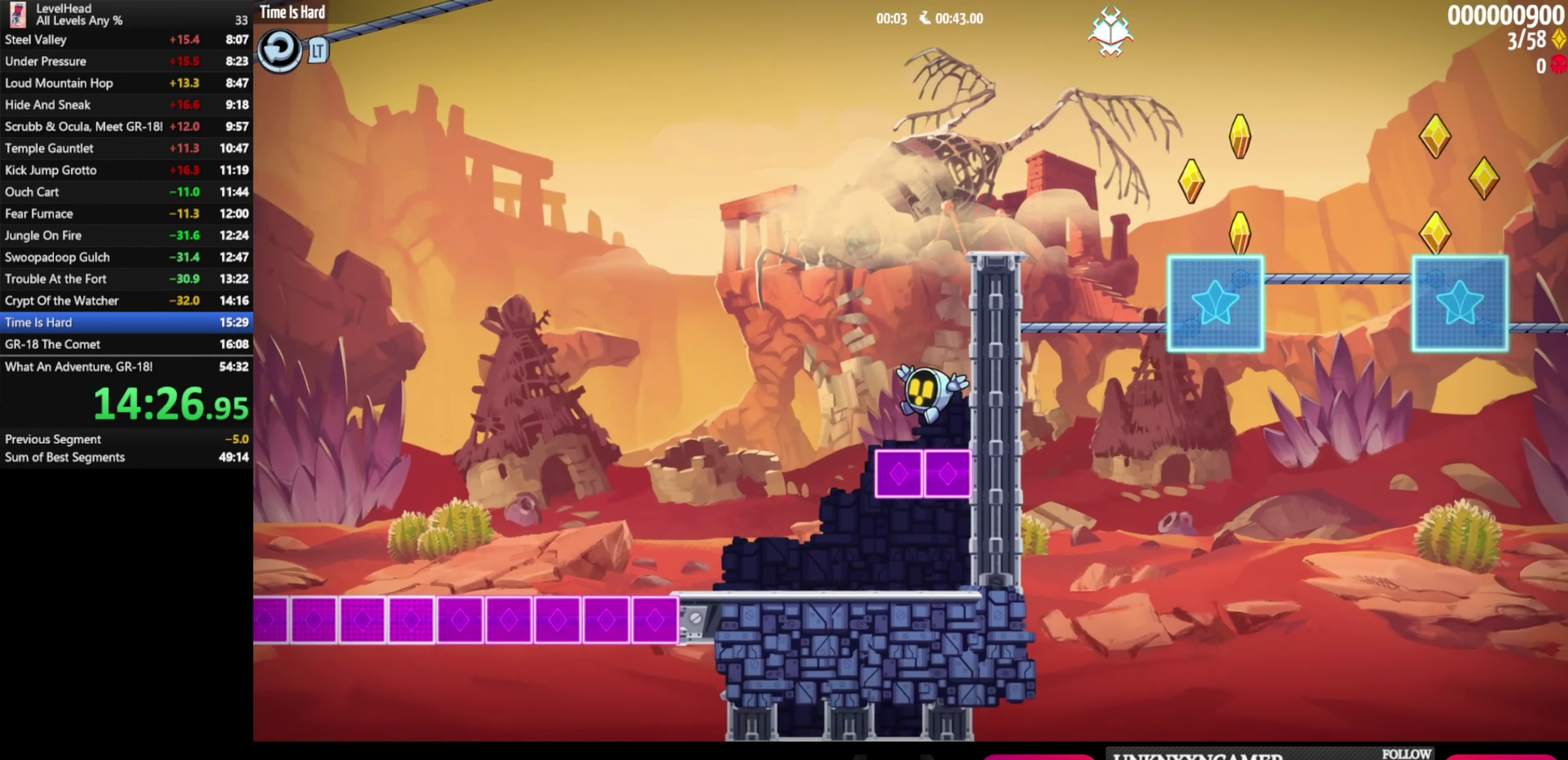
{"buttons": ["A"], "left_stick": "right", "events": [[100, "left_stick", "right"]]}
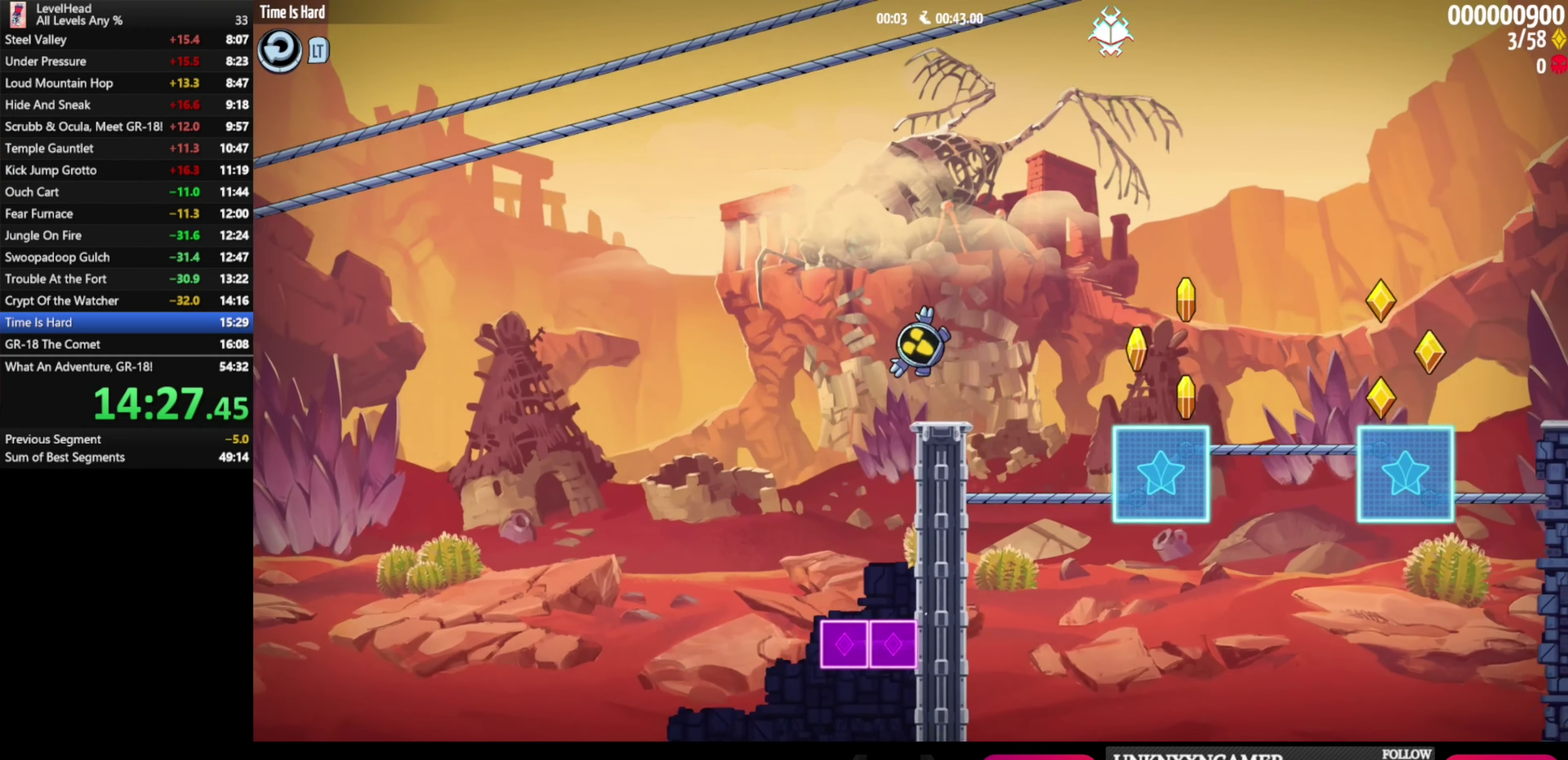
{"buttons": ["A"], "left_stick": "right", "events": [[17, "A", "up"], [333, "A", "down"]]}